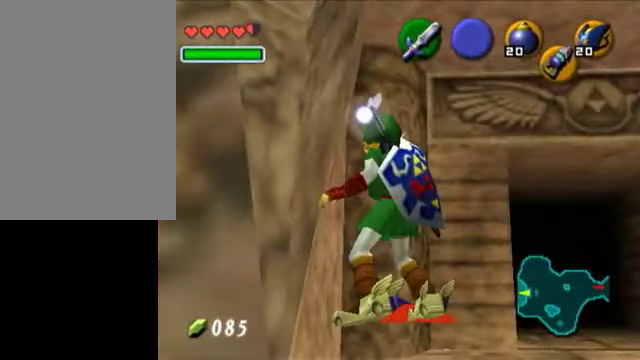
Gameplay with a controller (Nintendo layout); each line is a JSON object with the inputs held at the frame after it. "events" lists button and stick changes between this image and that frame as [ms after this image, input, new state], when the widget could be followed in between. Not read: L3 R3.
{"buttons": ["R1"], "left_stick": "down", "right_stick": "center", "events": []}
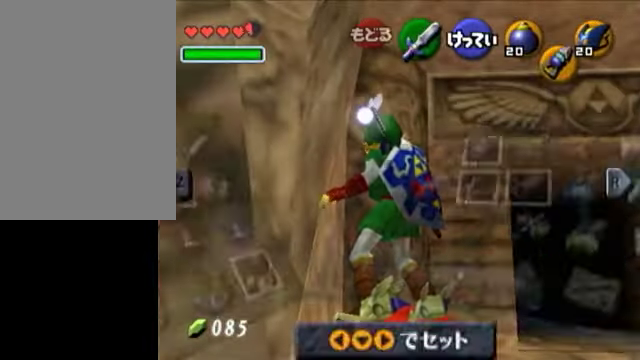
{"buttons": ["R1"], "left_stick": "down", "right_stick": "center", "events": []}
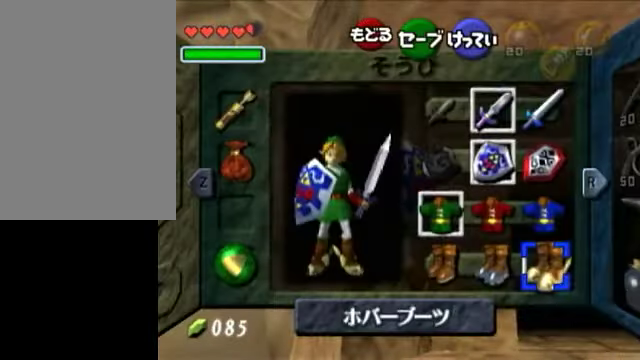
{"buttons": ["R1"], "left_stick": "down", "right_stick": "center", "events": []}
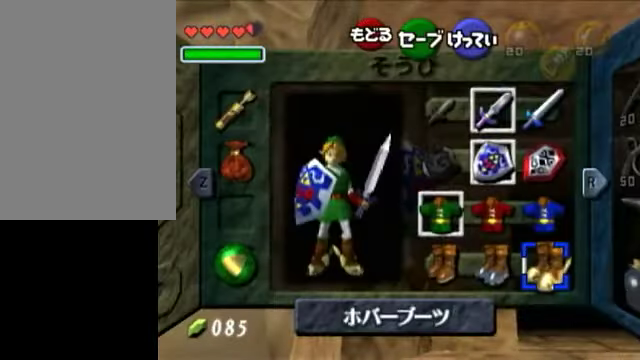
{"buttons": ["R1"], "left_stick": "down", "right_stick": "center", "events": []}
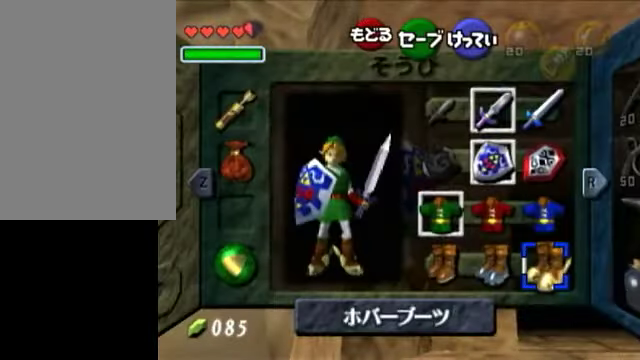
{"buttons": ["R1"], "left_stick": "down", "right_stick": "center", "events": []}
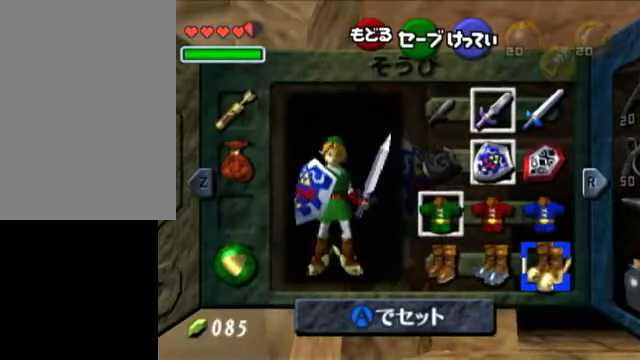
{"buttons": ["R1"], "left_stick": "down", "right_stick": "center", "events": [[200, "right_stick", "down-left"], [250, "right_stick", "center"]]}